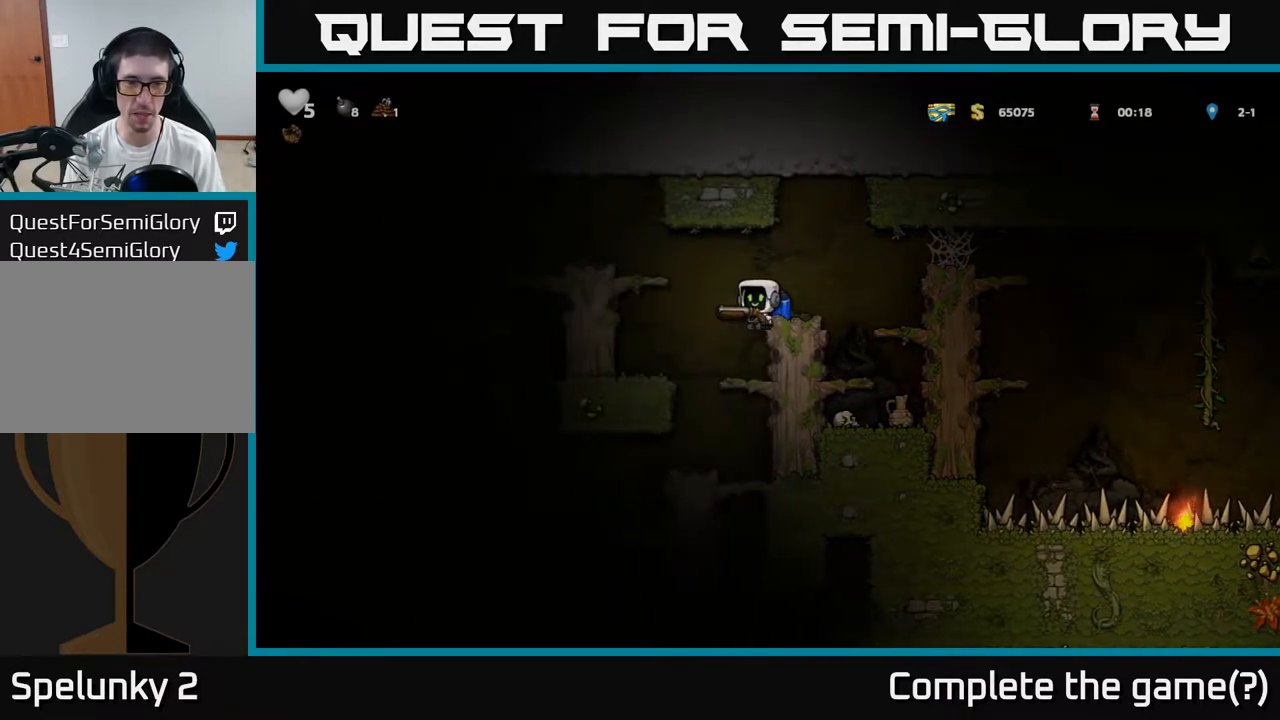
Gameplay with a controller (Xbox layout); each line is a JSON object with the inputs held at the frame after it. "events" lists button and stick changes between this image and that frame as [ms after this image, input, new state], when the widget could be followed in between. Not read: right_stick.
{"buttons": [], "left_stick": "center", "events": [[17, "left_stick", "up"], [83, "left_stick", "center"], [183, "A", "down"], [350, "A", "up"]]}
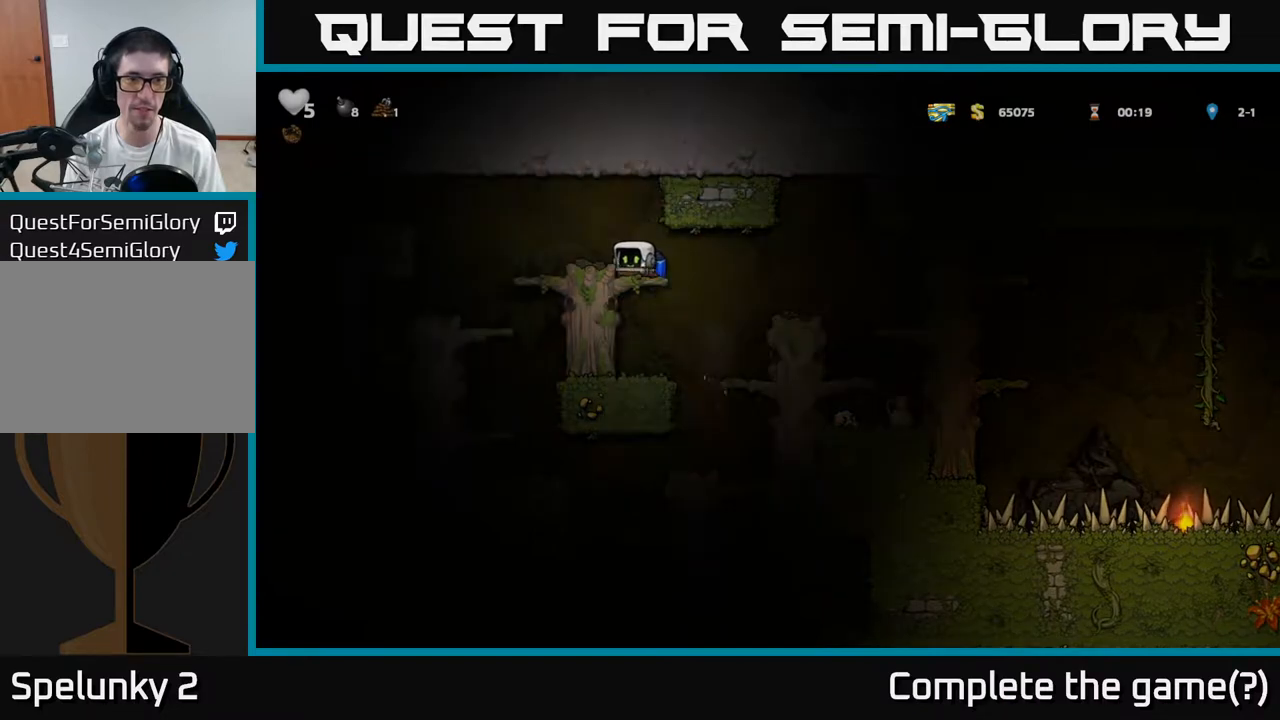
{"buttons": ["A"], "left_stick": "left", "events": [[367, "A", "down"], [450, "left_stick", "left"]]}
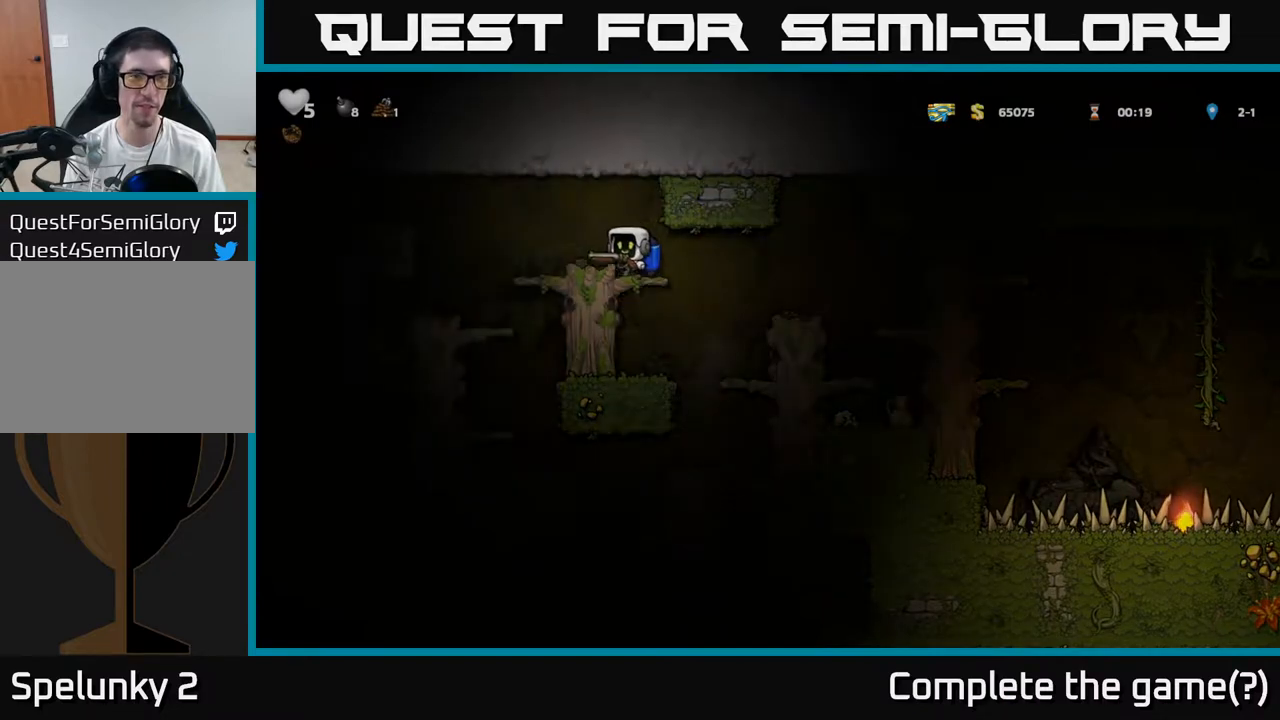
{"buttons": ["A"], "left_stick": "down", "events": [[17, "A", "up"], [183, "left_stick", "center"], [367, "left_stick", "down"], [417, "A", "down"]]}
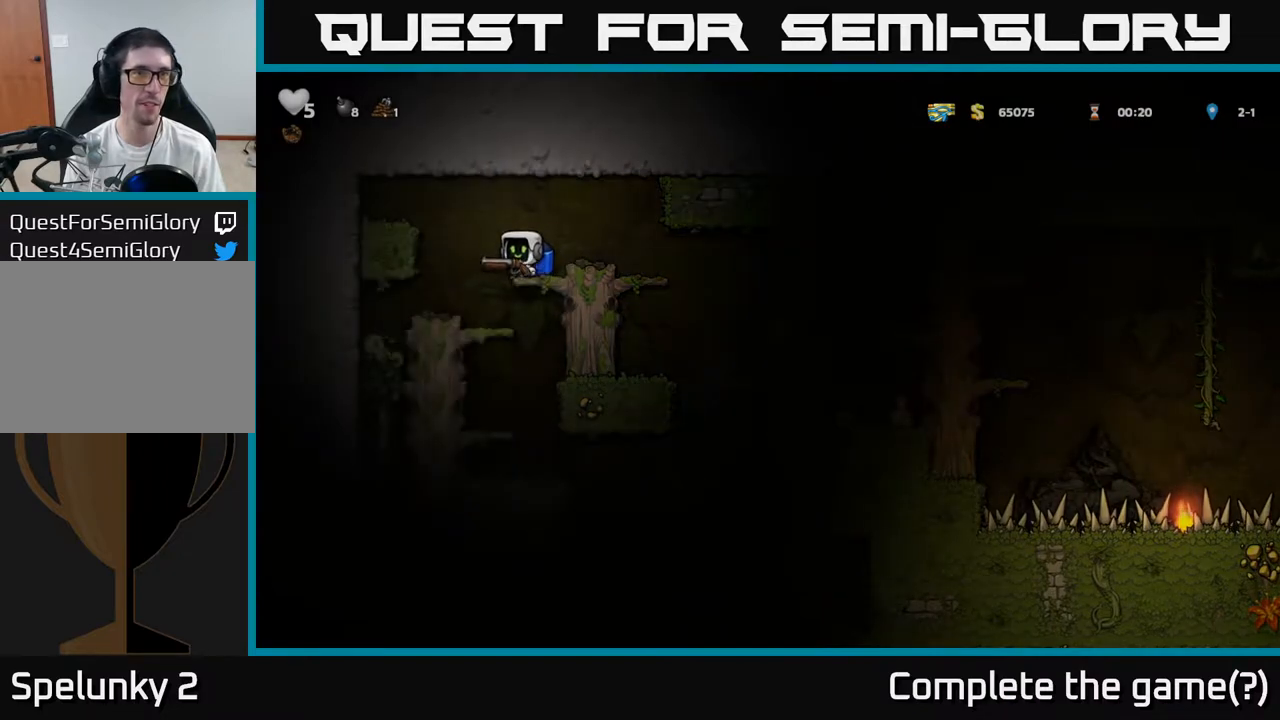
{"buttons": [], "left_stick": "down-right", "events": [[17, "left_stick", "center"], [33, "A", "up"], [383, "left_stick", "down-right"]]}
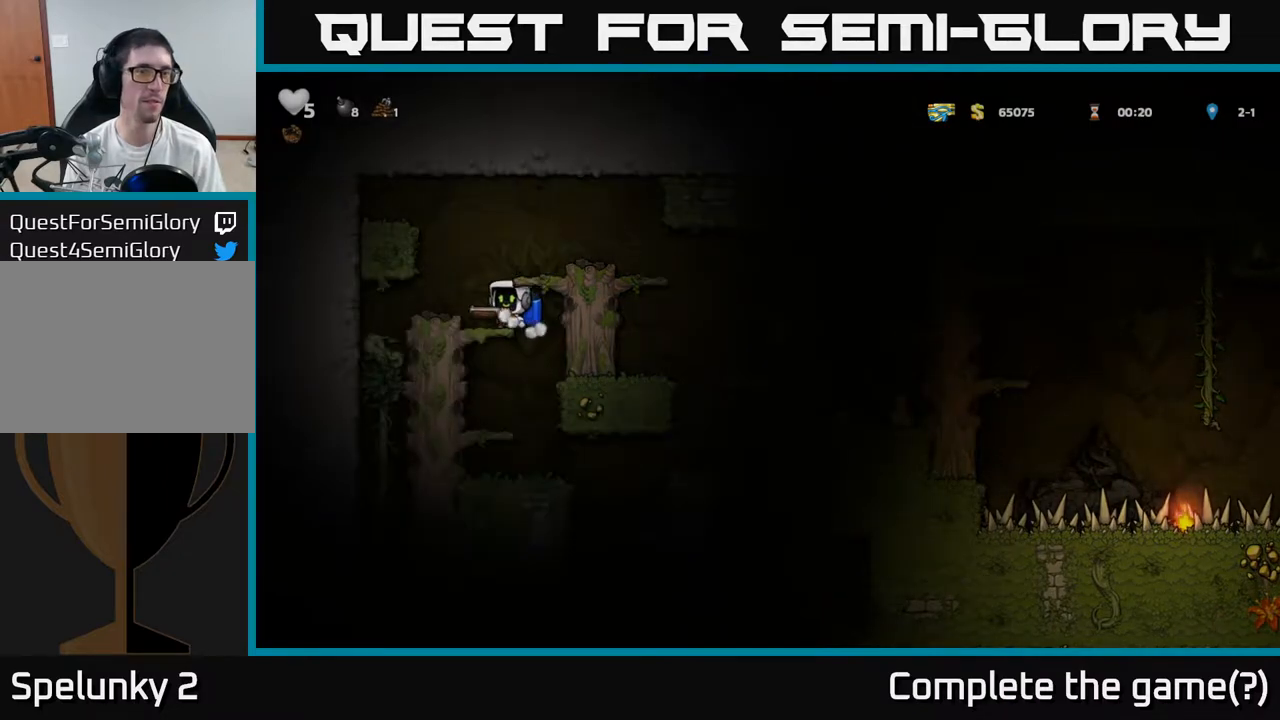
{"buttons": [], "left_stick": "down"}
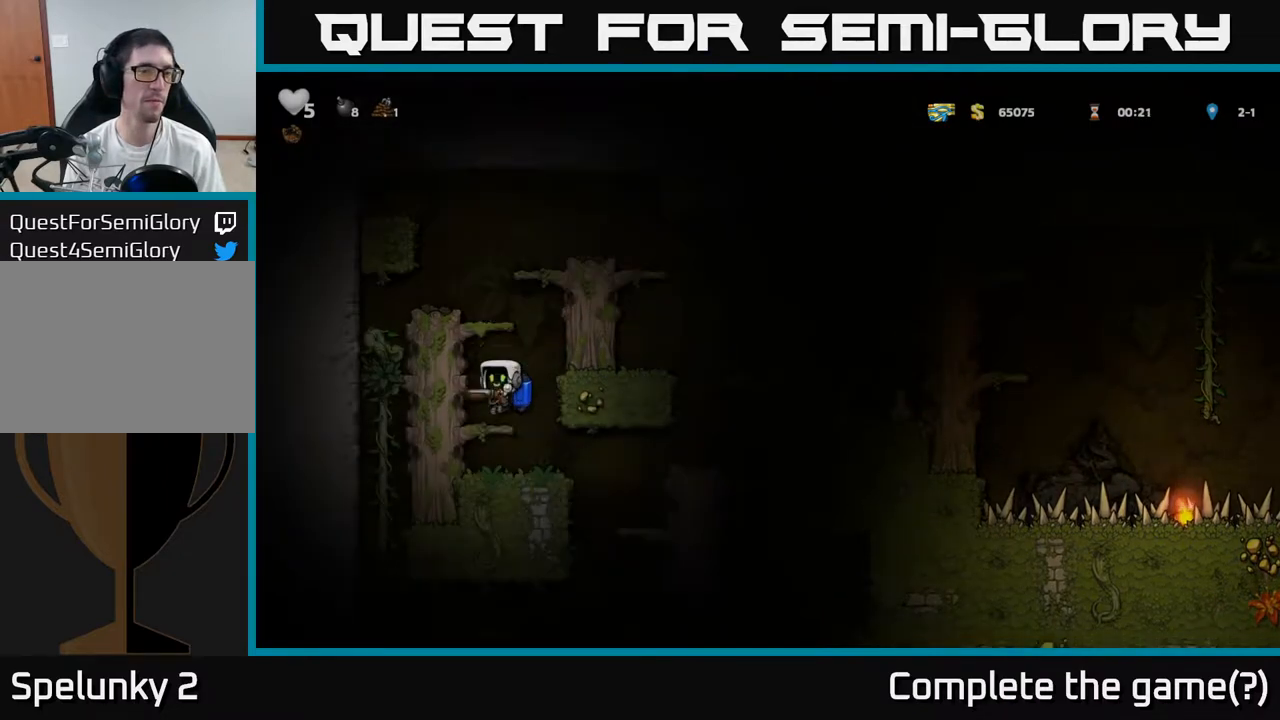
{"buttons": [], "left_stick": "right", "events": [[50, "A", "down"], [183, "A", "up"], [233, "left_stick", "center"], [350, "left_stick", "right"]]}
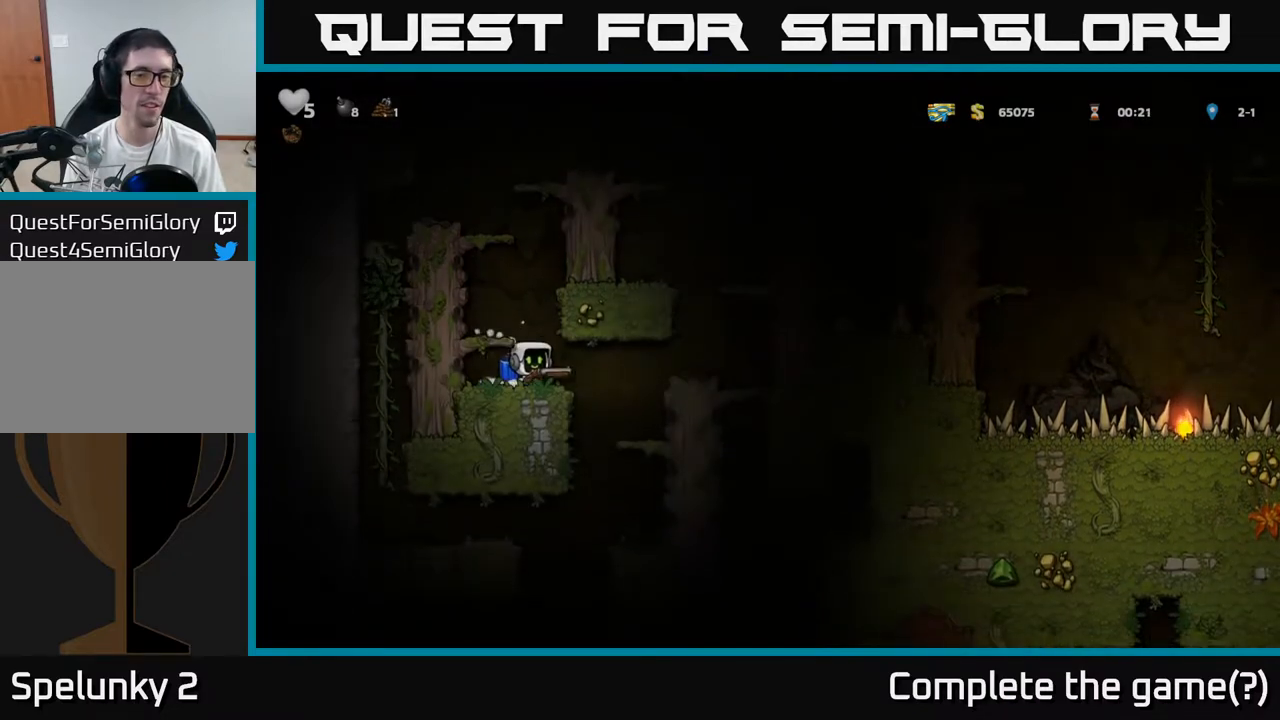
{"buttons": [], "left_stick": "center", "events": [[83, "left_stick", "center"], [267, "left_stick", "right"], [367, "left_stick", "center"]]}
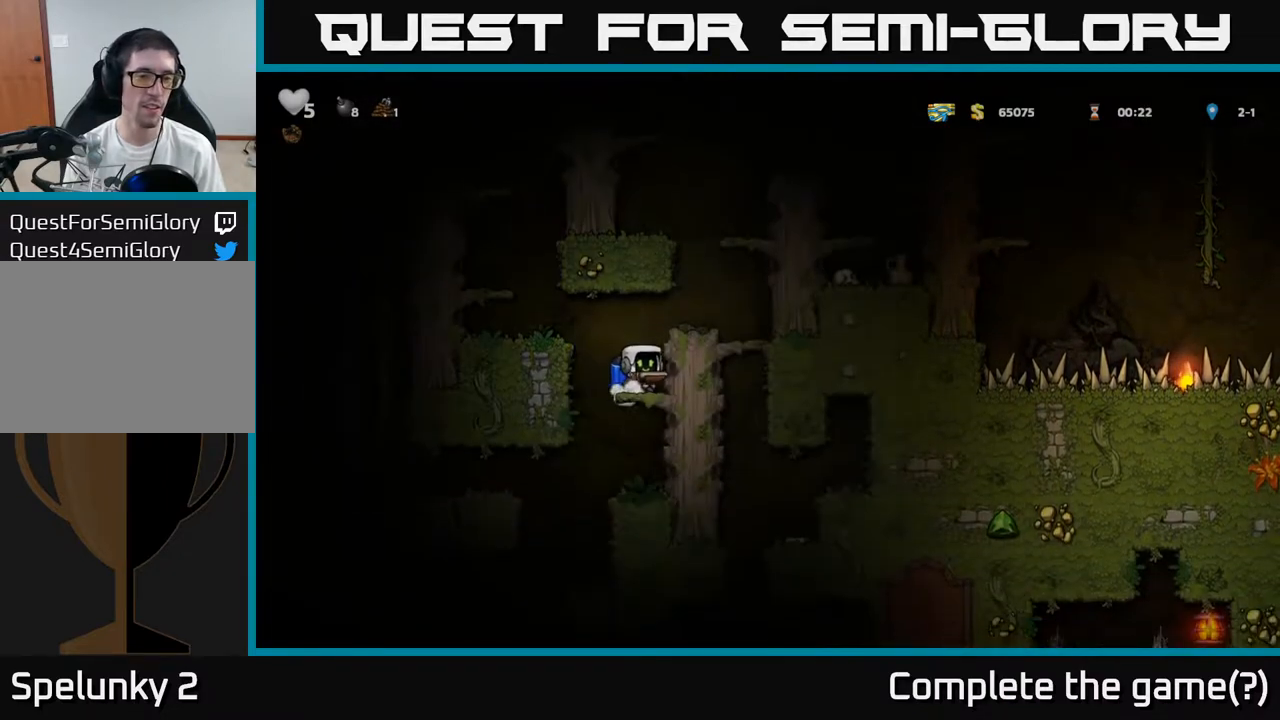
{"buttons": [], "left_stick": "center", "events": [[117, "A", "down"], [167, "left_stick", "down"], [200, "A", "up"], [250, "left_stick", "center"]]}
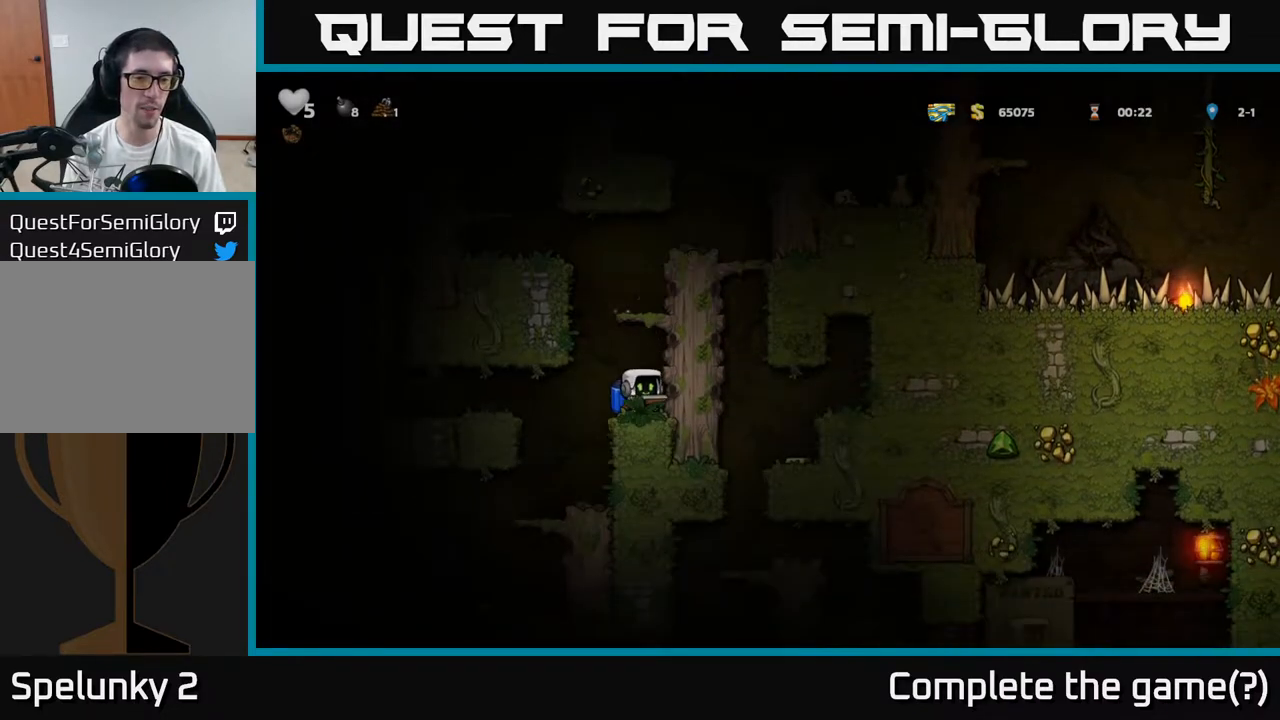
{"buttons": ["A"], "left_stick": "center", "events": [[150, "A", "down"], [267, "A", "up"], [333, "A", "down"]]}
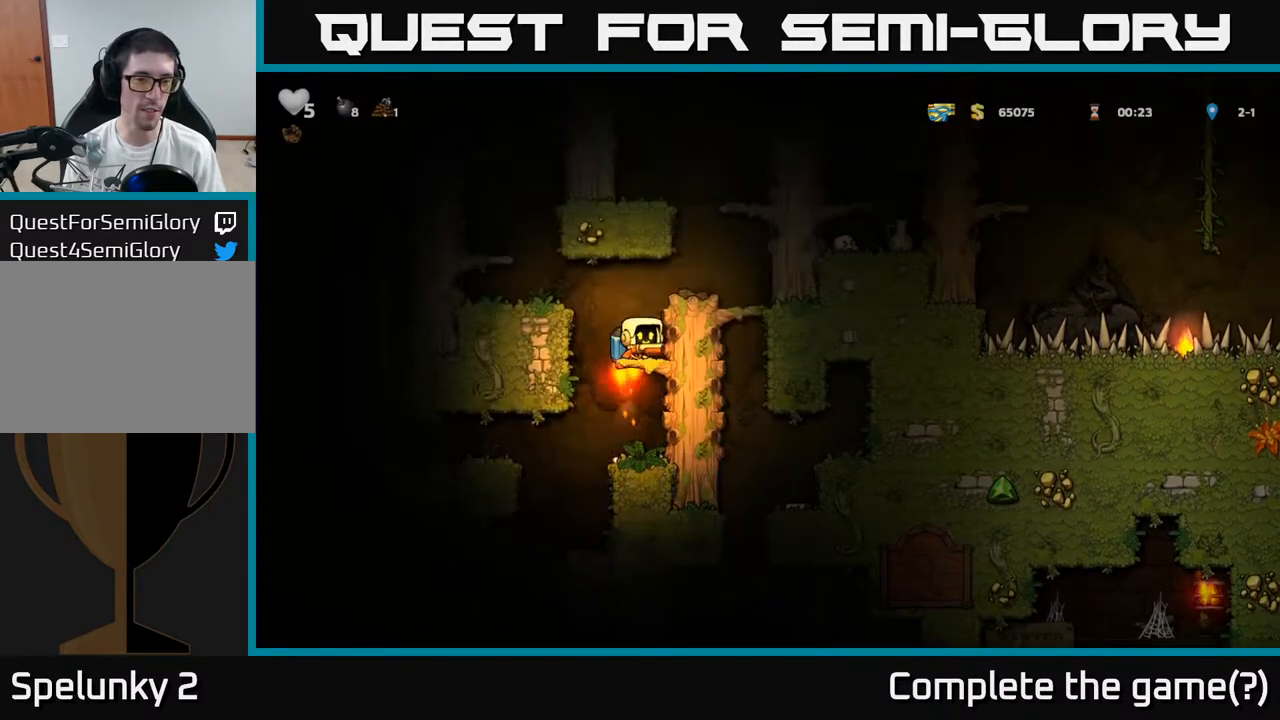
{"buttons": [], "left_stick": "center", "events": [[50, "A", "up"], [133, "A", "down"], [217, "left_stick", "right"], [250, "A", "up"], [450, "left_stick", "center"]]}
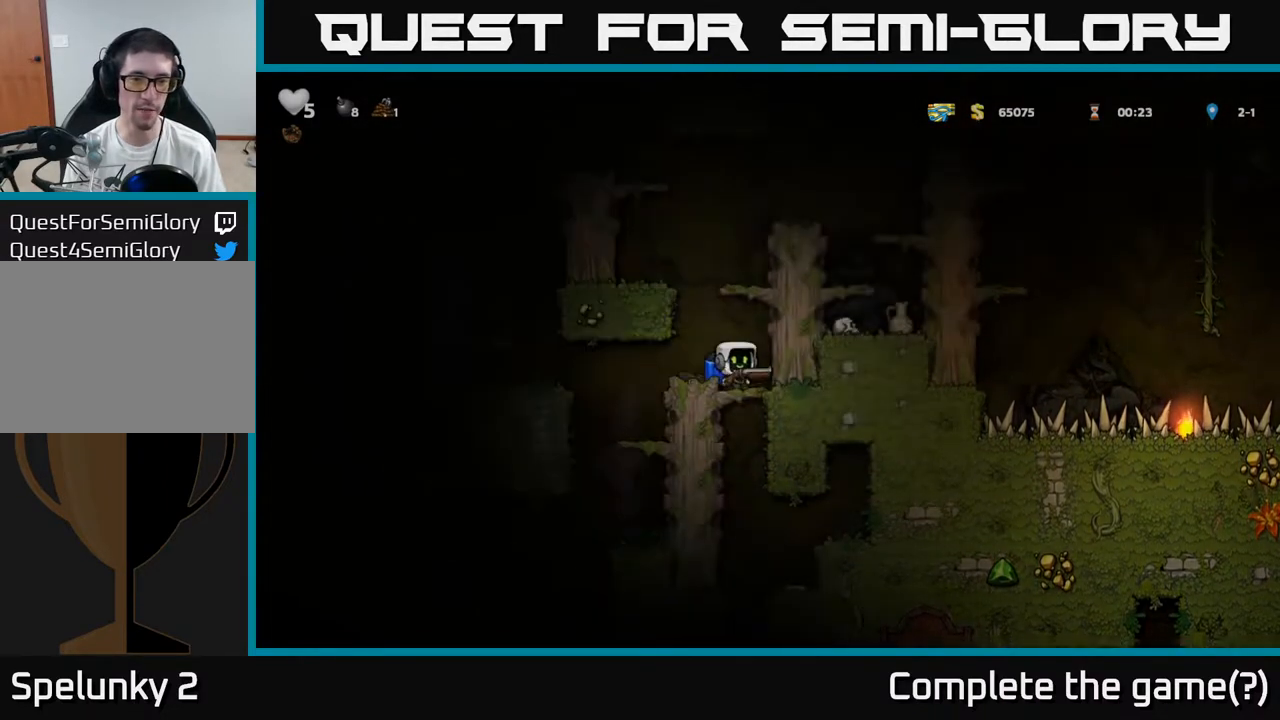
{"buttons": [], "left_stick": "center", "events": [[233, "left_stick", "down-right"], [300, "left_stick", "down"], [317, "A", "down"], [400, "left_stick", "center"], [417, "A", "up"]]}
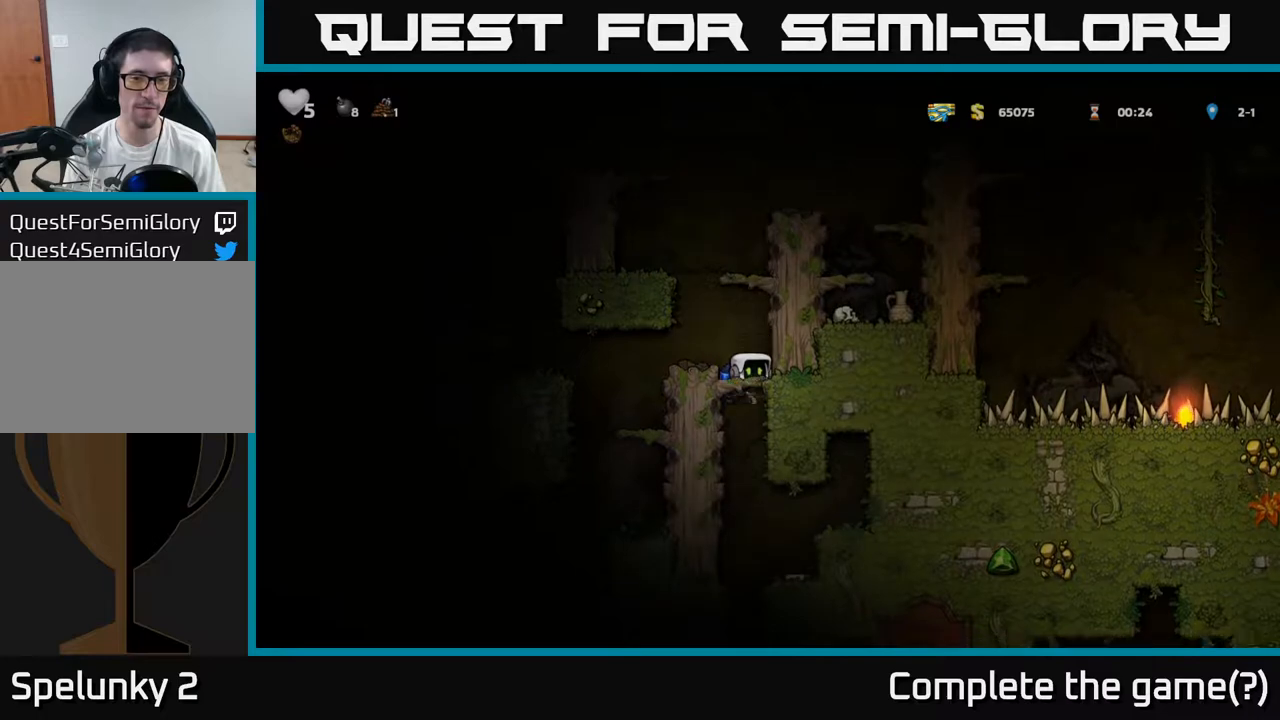
{"buttons": [], "left_stick": "center", "events": [[117, "left_stick", "right"], [383, "left_stick", "center"]]}
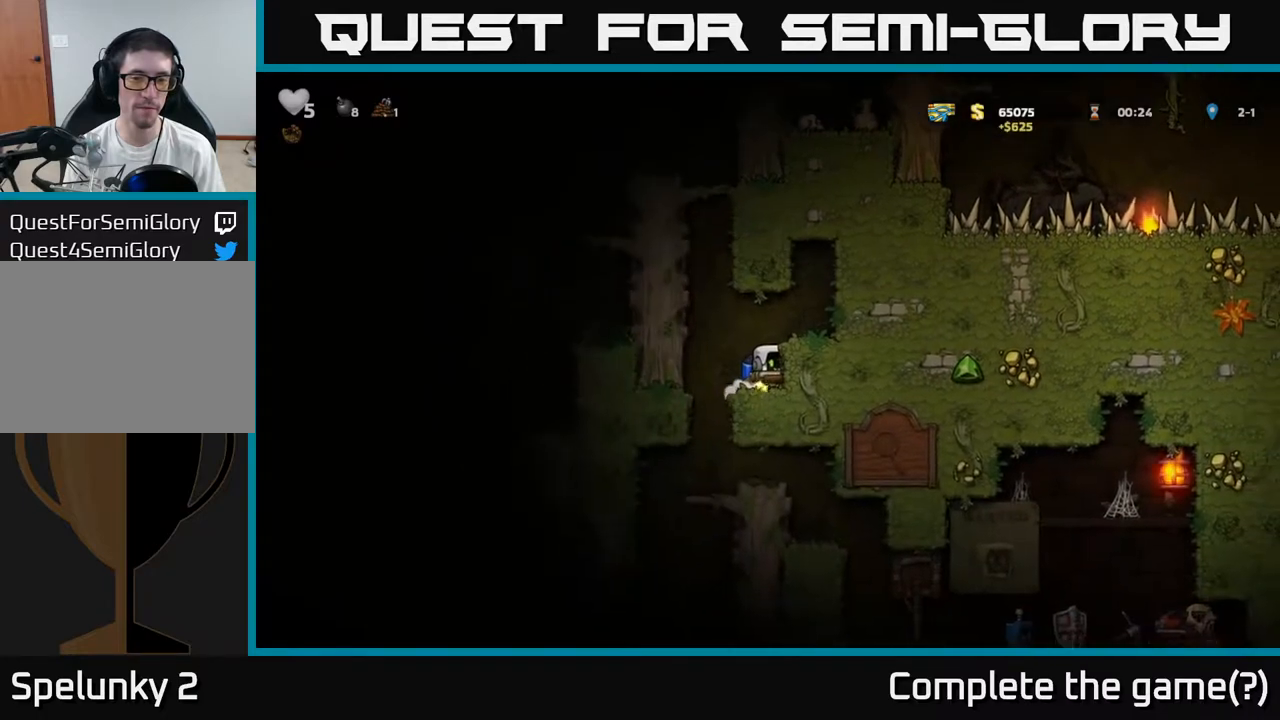
{"buttons": [], "left_stick": "center", "events": [[33, "left_stick", "right"], [200, "left_stick", "center"]]}
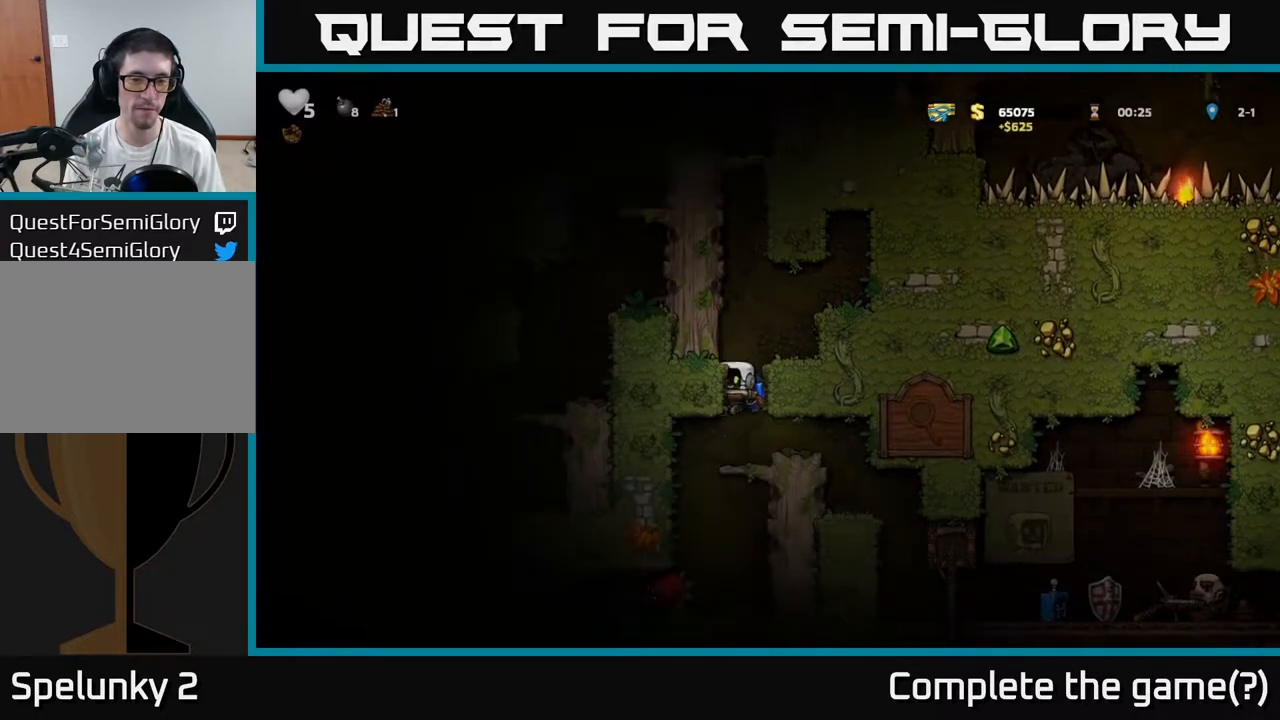
{"buttons": [], "left_stick": "center", "events": [[183, "left_stick", "right"], [350, "left_stick", "center"]]}
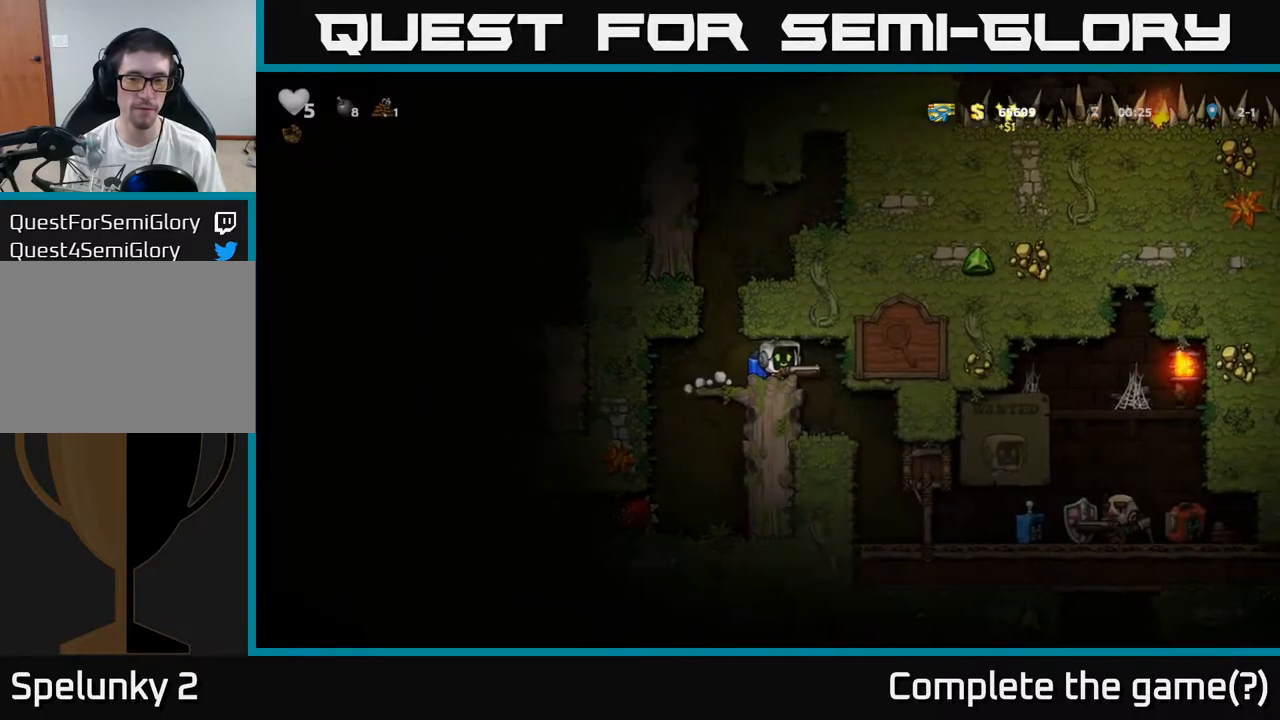
{"buttons": ["A"], "left_stick": "center", "events": [[167, "left_stick", "left"], [283, "A", "down"], [300, "left_stick", "center"], [383, "A", "up"], [433, "A", "down"]]}
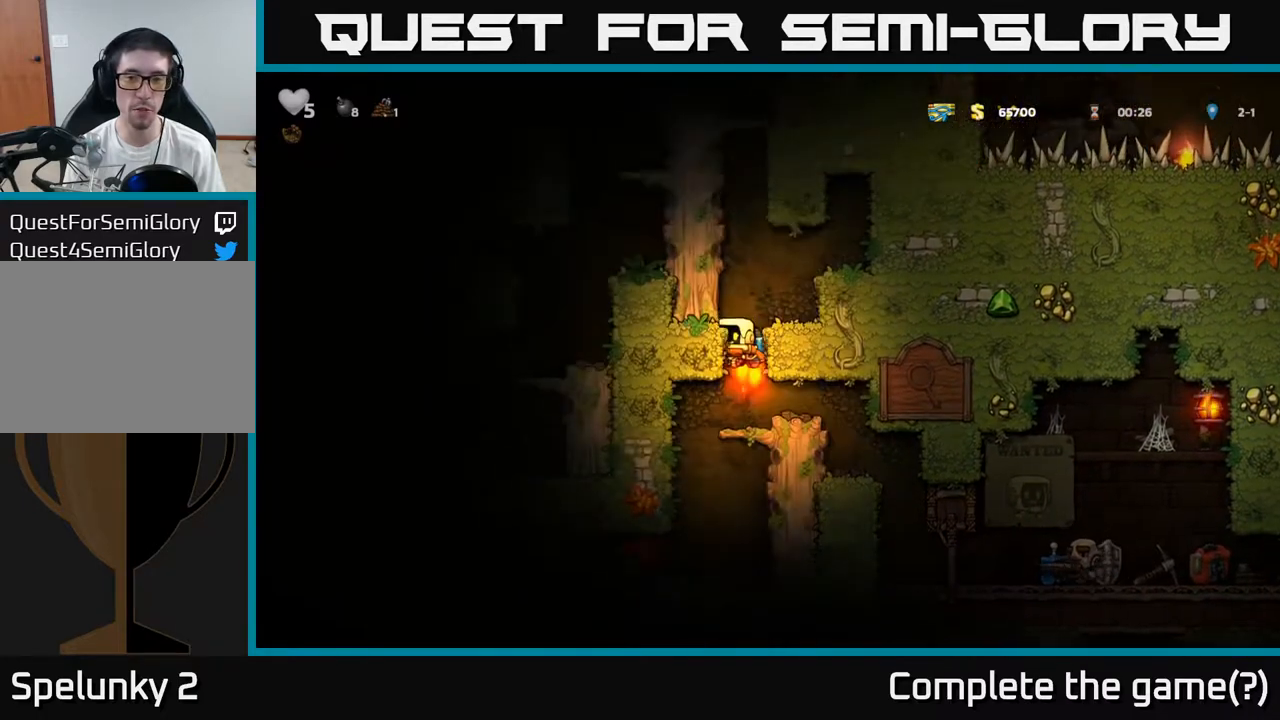
{"buttons": [], "left_stick": "right", "events": [[433, "A", "up"], [500, "left_stick", "right"]]}
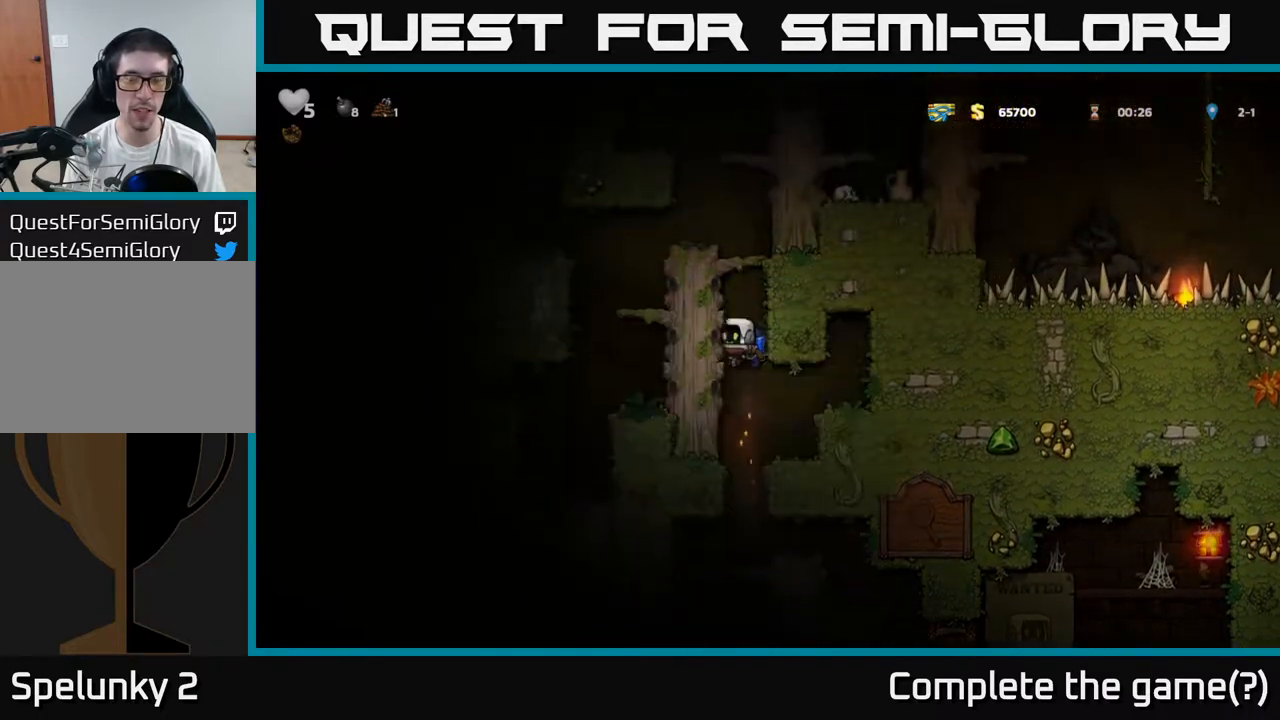
{"buttons": [], "left_stick": "center", "events": [[83, "left_stick", "center"], [167, "left_stick", "left"], [350, "left_stick", "center"]]}
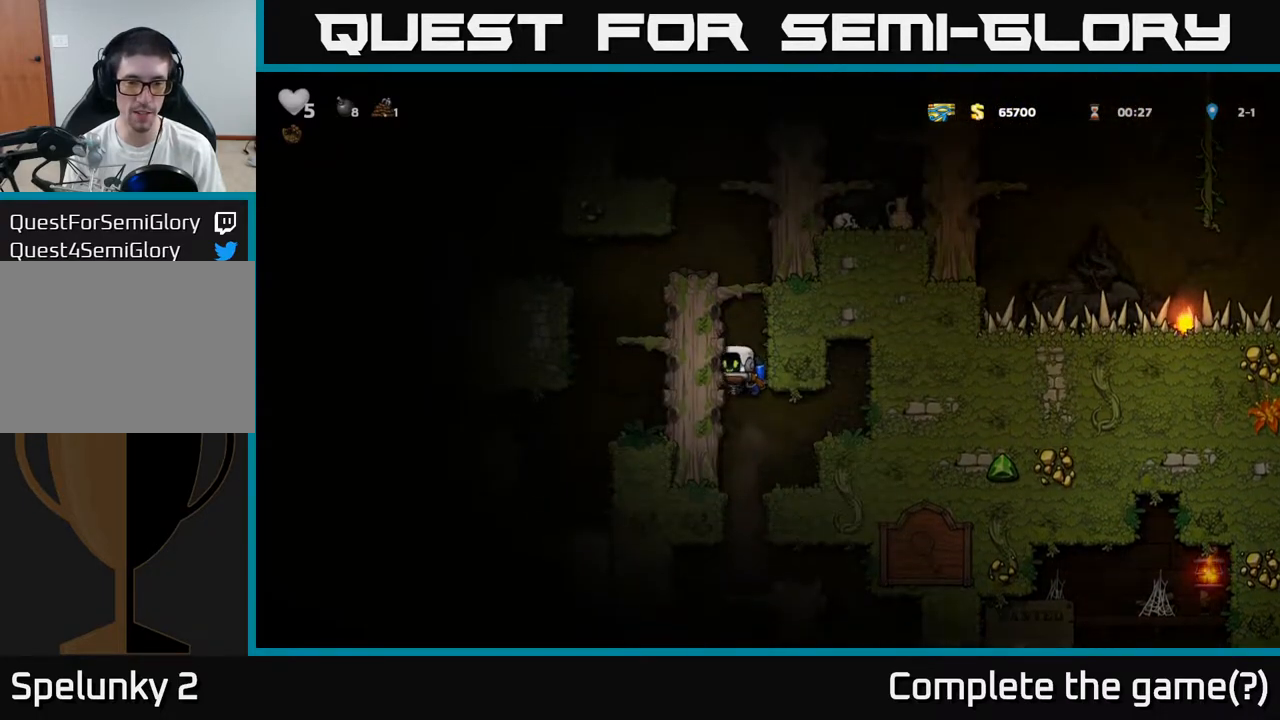
{"buttons": ["A"], "left_stick": "center", "events": [[333, "A", "down"]]}
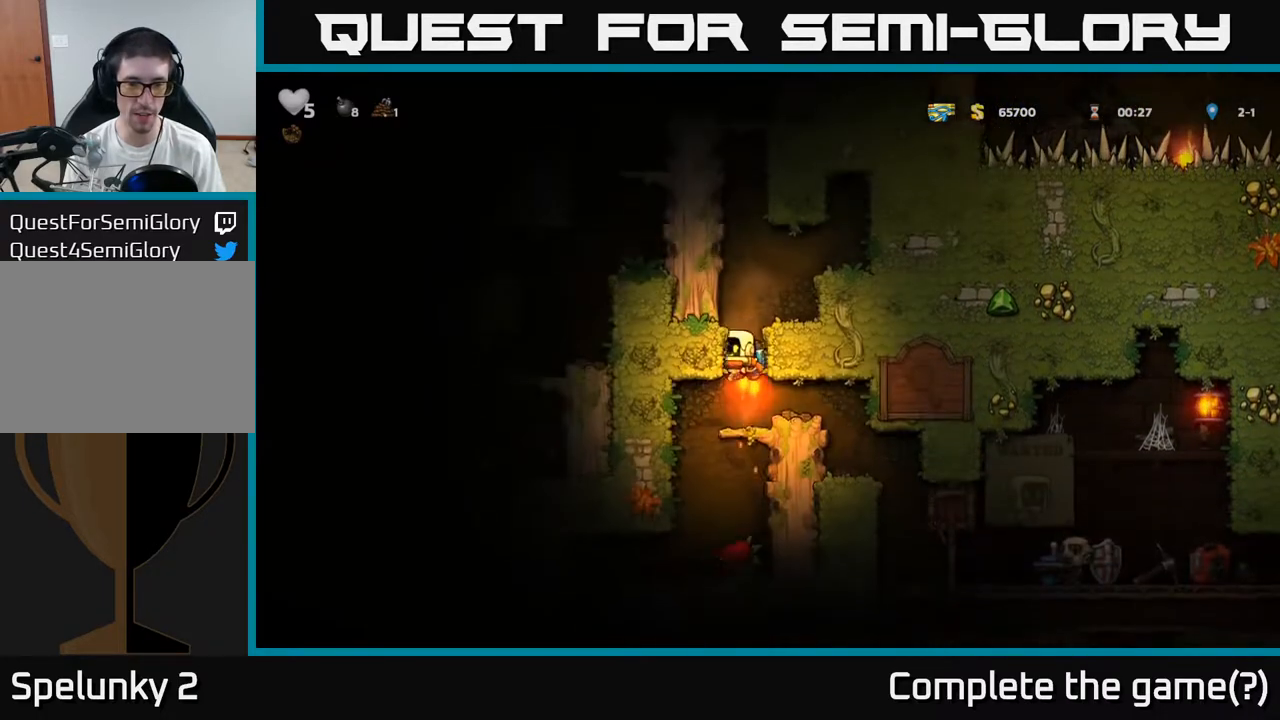
{"buttons": [], "left_stick": "right", "events": [[67, "A", "up"], [433, "left_stick", "right"]]}
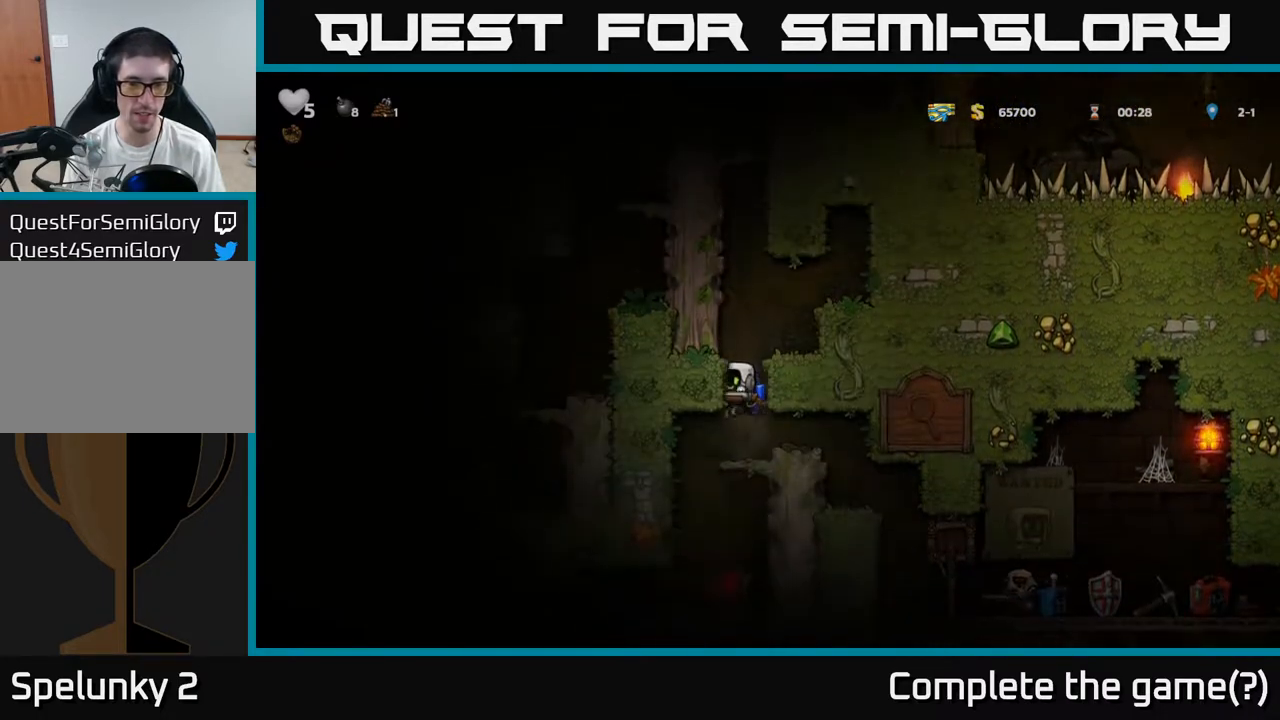
{"buttons": ["A"], "left_stick": "right", "events": [[17, "left_stick", "center"], [50, "A", "down"], [217, "A", "up"], [367, "A", "down"], [483, "left_stick", "right"]]}
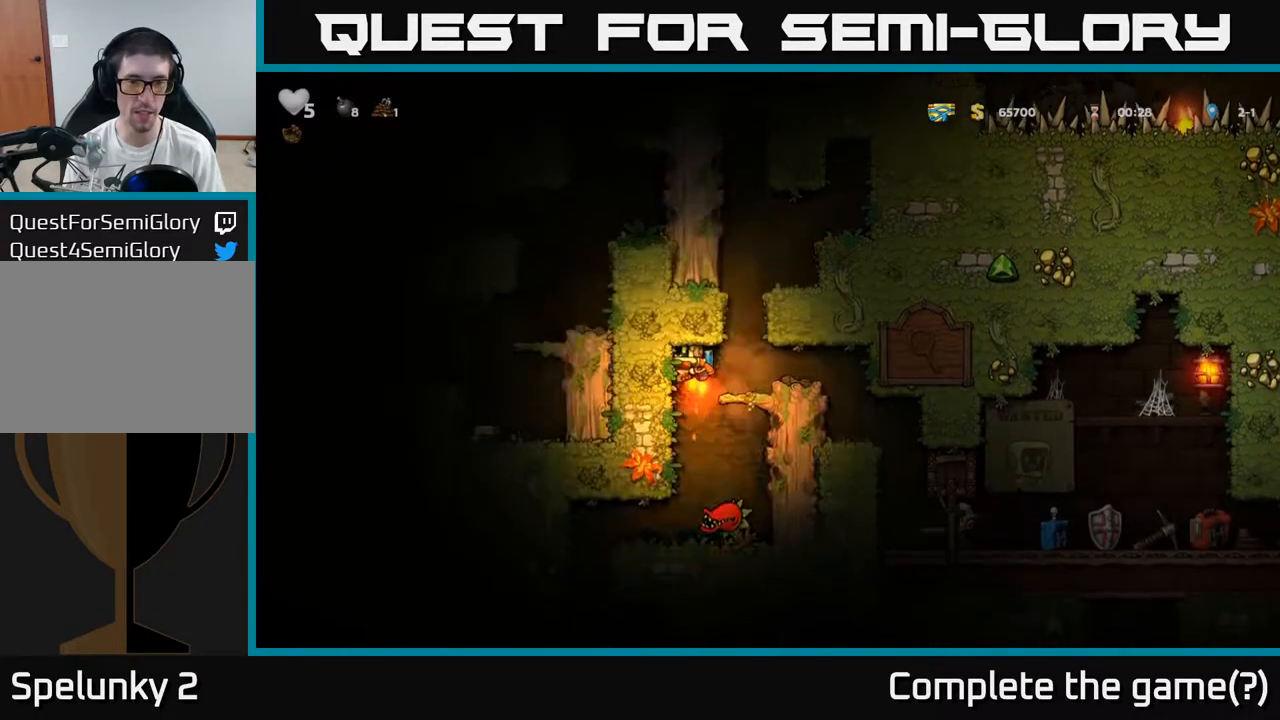
{"buttons": ["A"], "left_stick": "center", "events": [[33, "A", "up"], [50, "left_stick", "up-right"], [183, "left_stick", "center"], [217, "A", "down"], [300, "left_stick", "left"], [367, "A", "up"], [433, "A", "down"], [467, "left_stick", "center"]]}
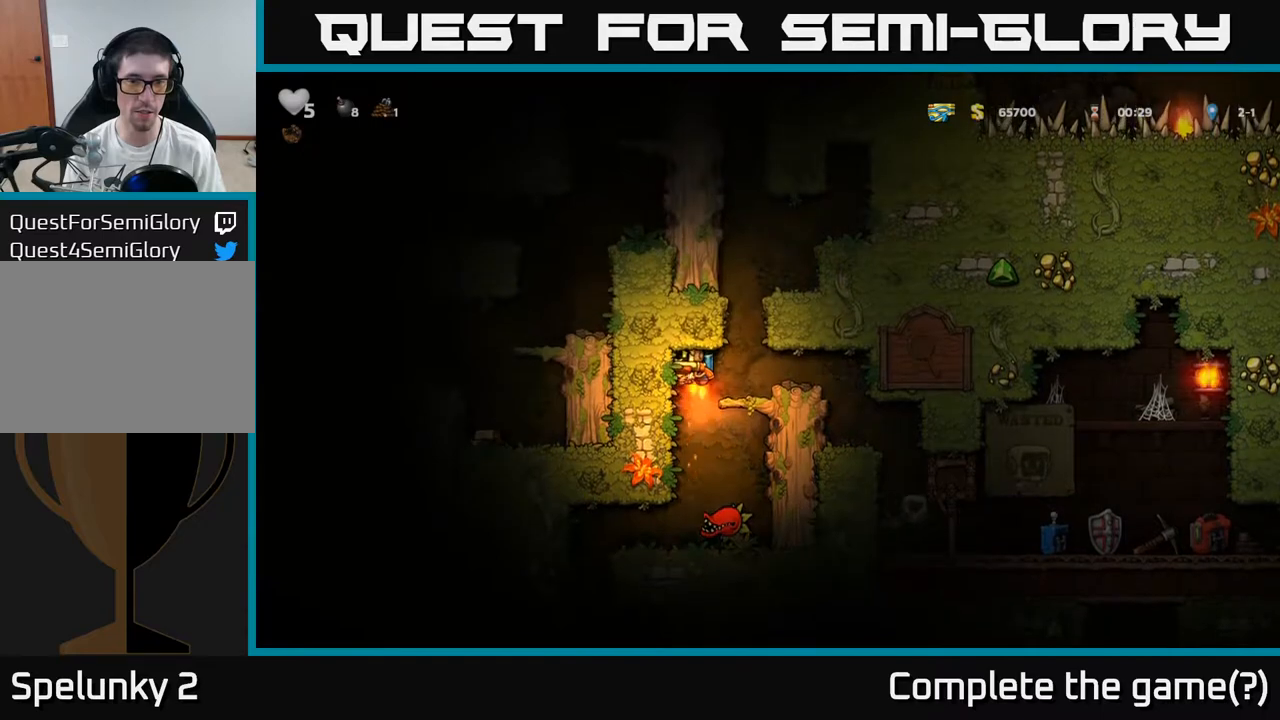
{"buttons": ["A"], "left_stick": "center", "events": [[50, "left_stick", "right"], [83, "A", "up"], [133, "A", "down"], [183, "left_stick", "up-right"], [350, "left_stick", "center"]]}
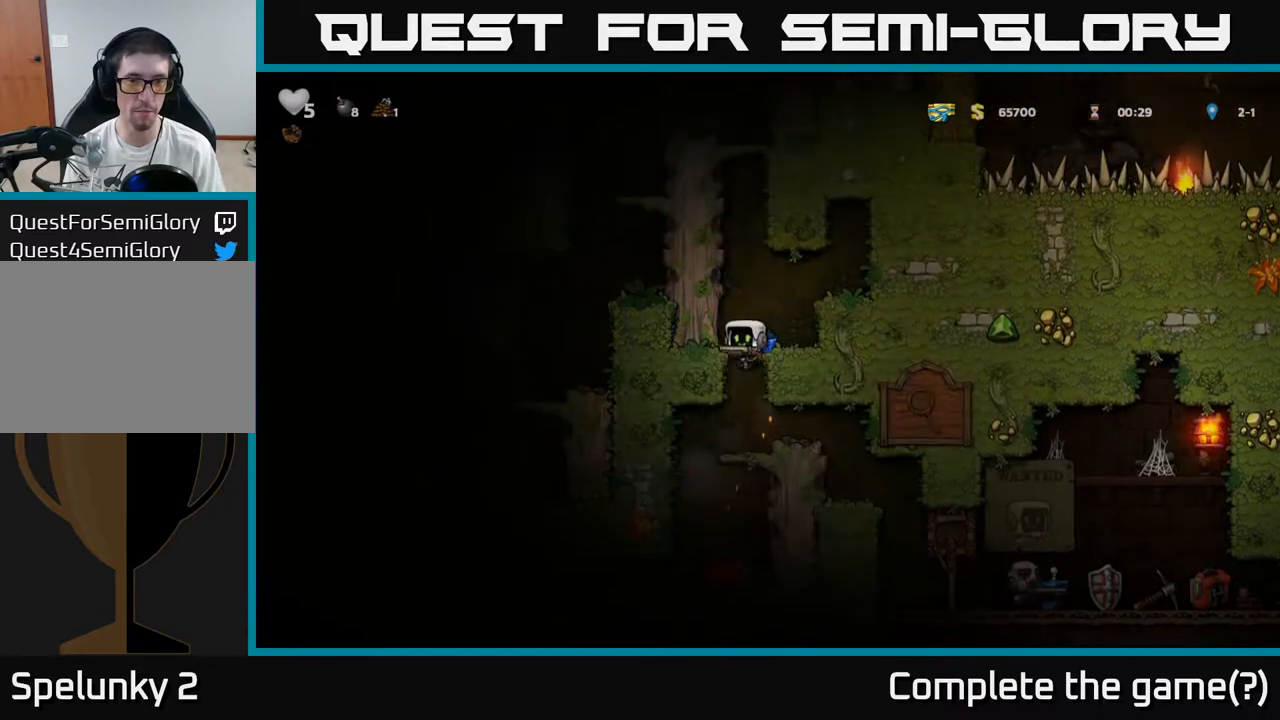
{"buttons": [], "left_stick": "center", "events": [[83, "A", "up"], [133, "left_stick", "right"], [283, "left_stick", "center"]]}
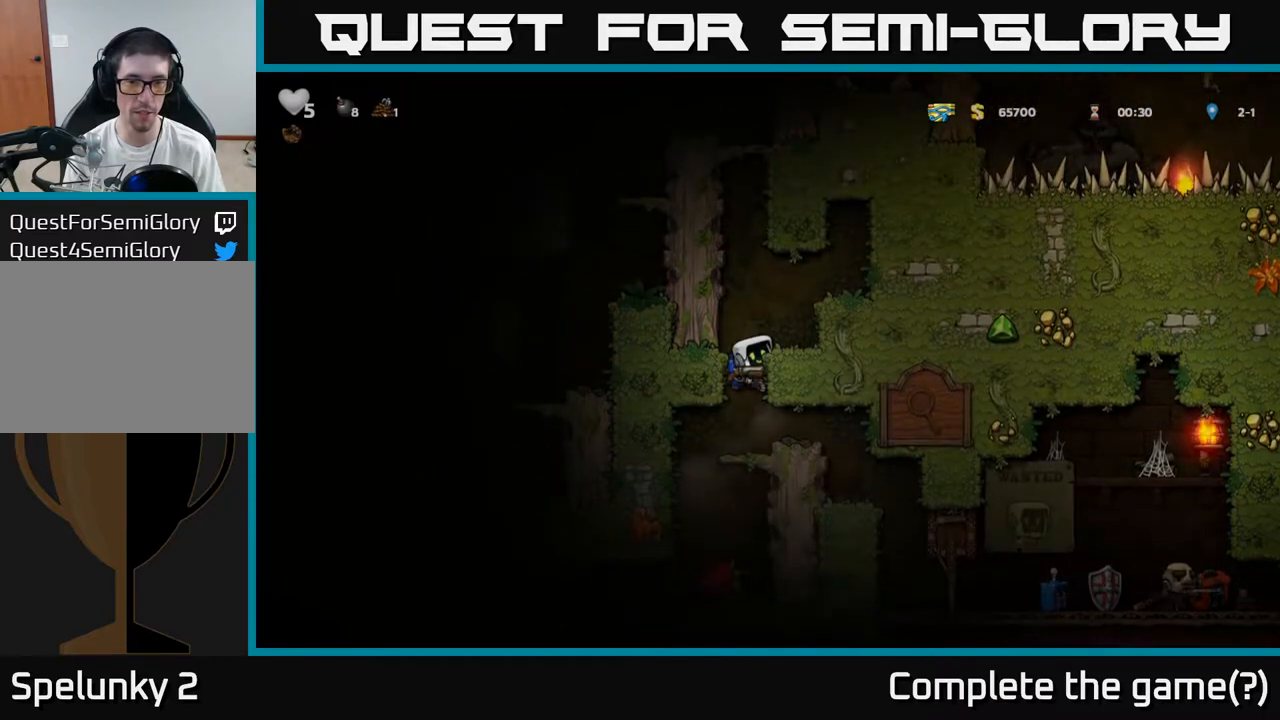
{"buttons": [], "left_stick": "center", "events": [[200, "A", "down"], [283, "left_stick", "right"], [317, "A", "up"], [400, "left_stick", "center"]]}
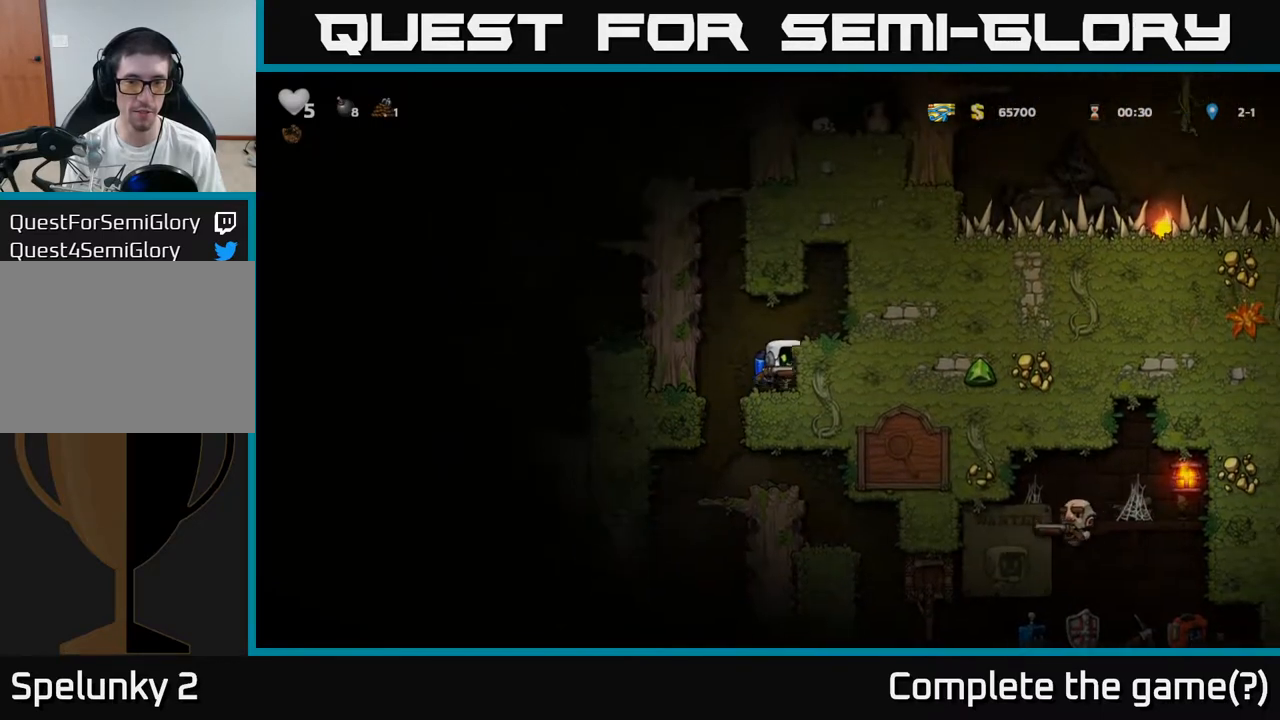
{"buttons": [], "left_stick": "center", "events": []}
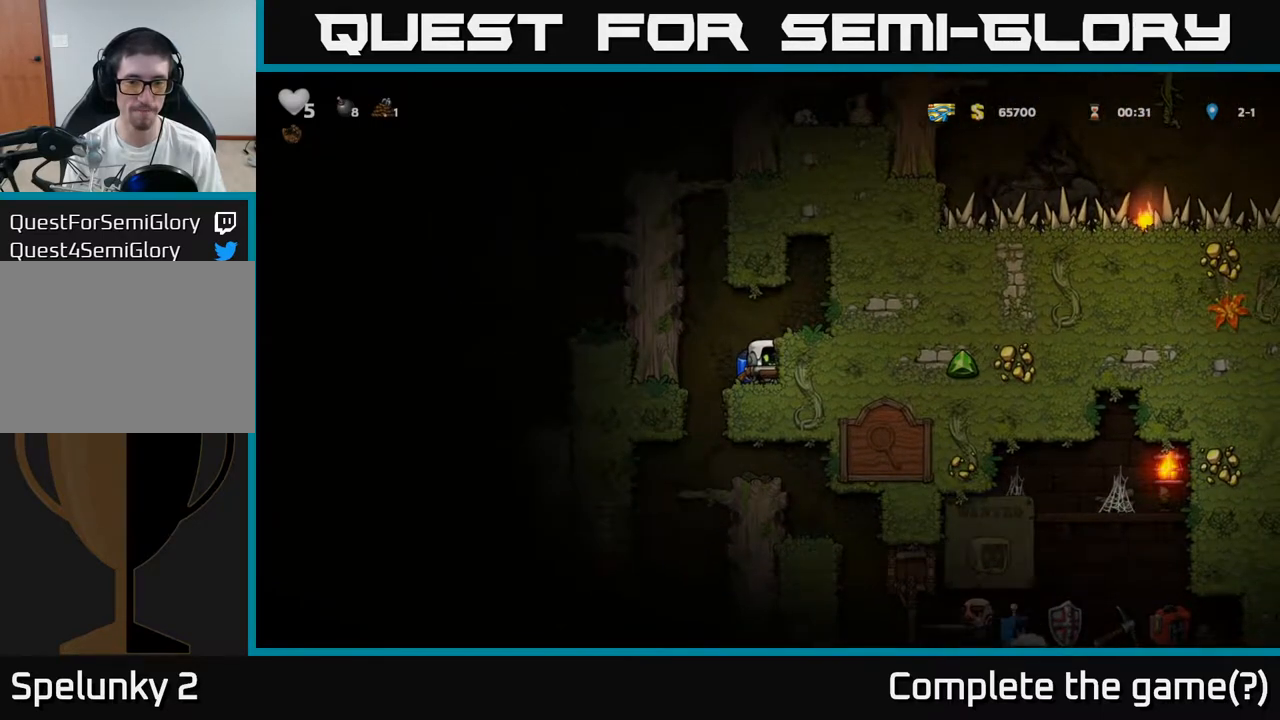
{"buttons": [], "left_stick": "center", "events": [[383, "left_stick", "left"], [450, "left_stick", "center"]]}
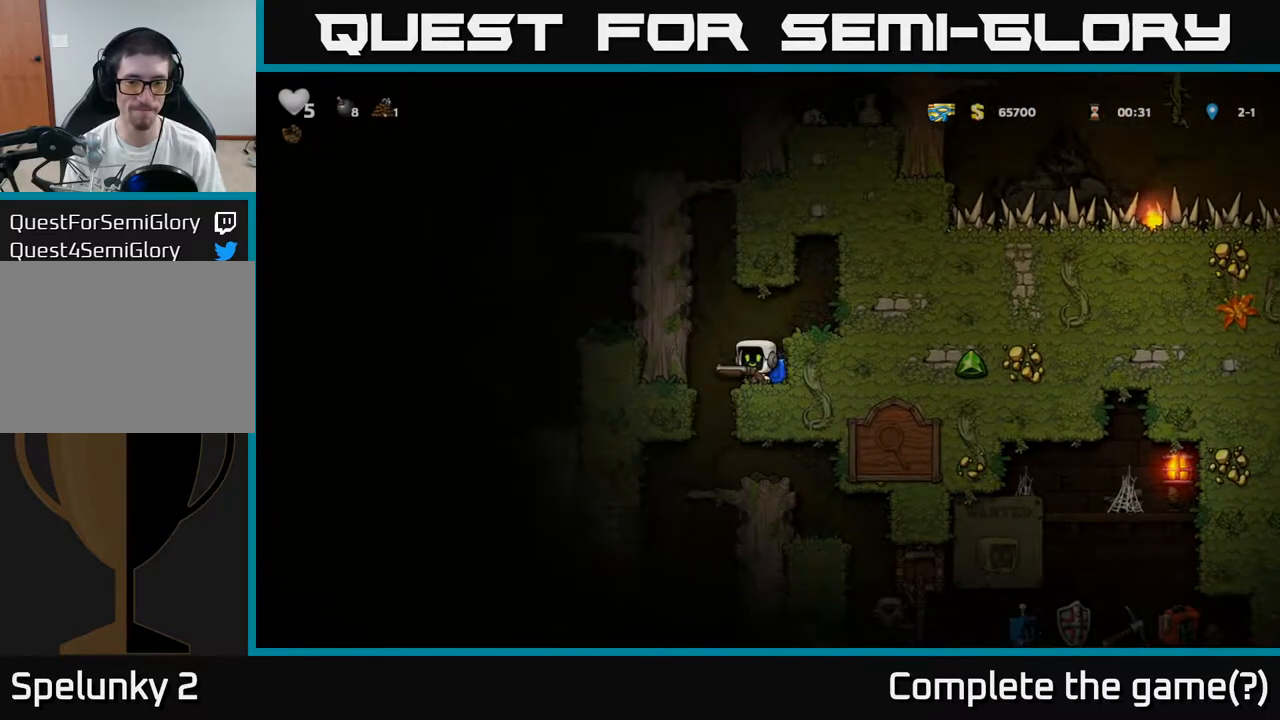
{"buttons": [], "left_stick": "center", "events": []}
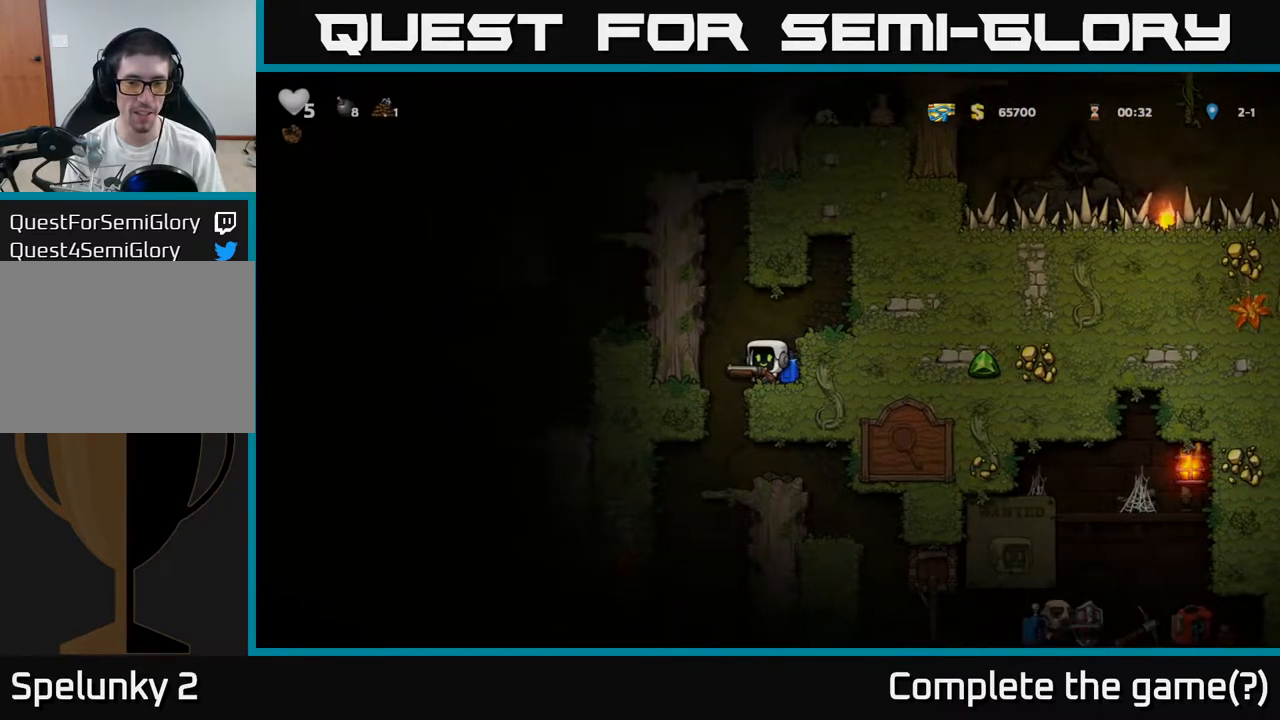
{"buttons": [], "left_stick": "center", "events": []}
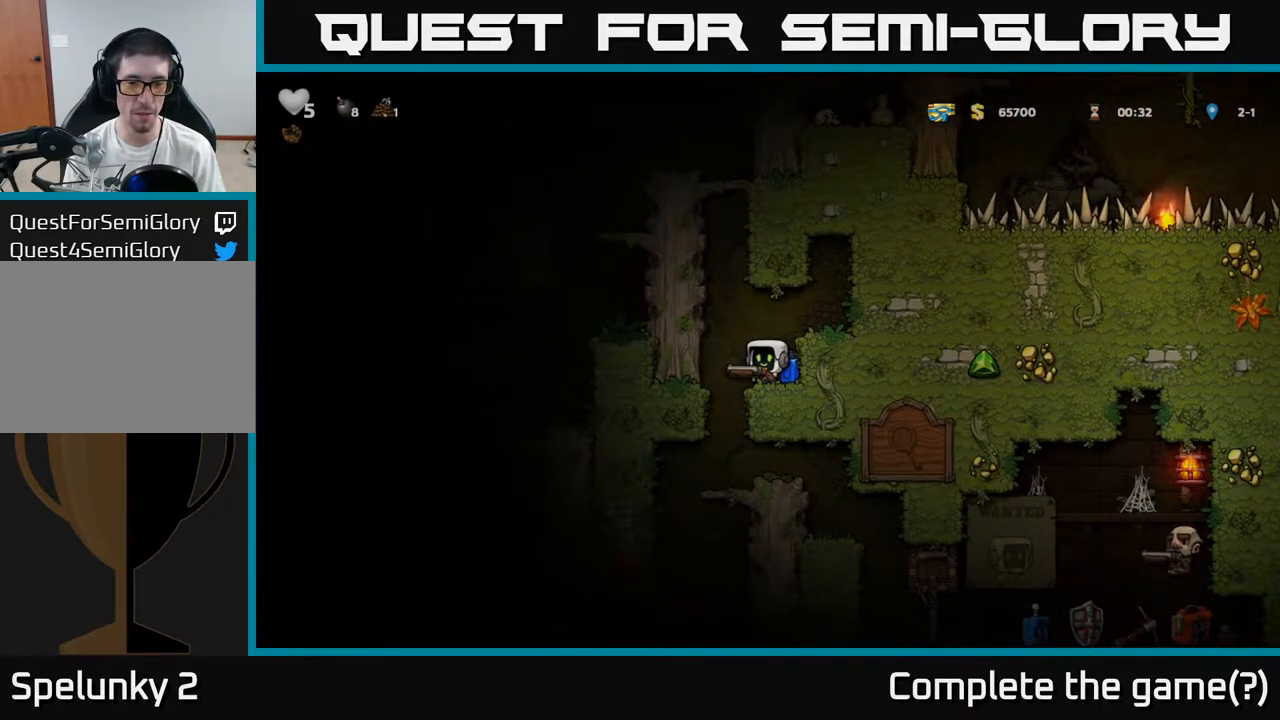
{"buttons": [], "left_stick": "center", "events": []}